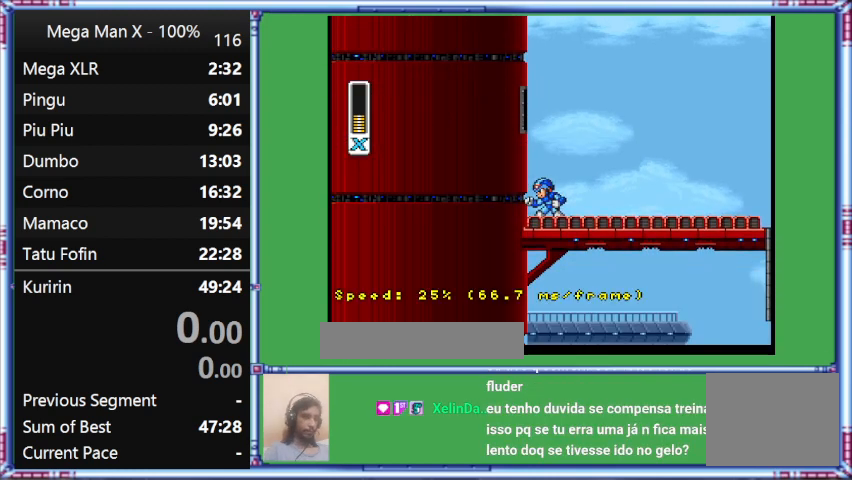
Gameplay with a controller (Nintendo layout); each line is a JSON object with the inputs held at the frame after it. "events" lists button and stick changes between this image and that frame as [ms after this image, input, new state], when the widget could be followed in between. Not read: L3 R3.
{"buttons": [], "events": []}
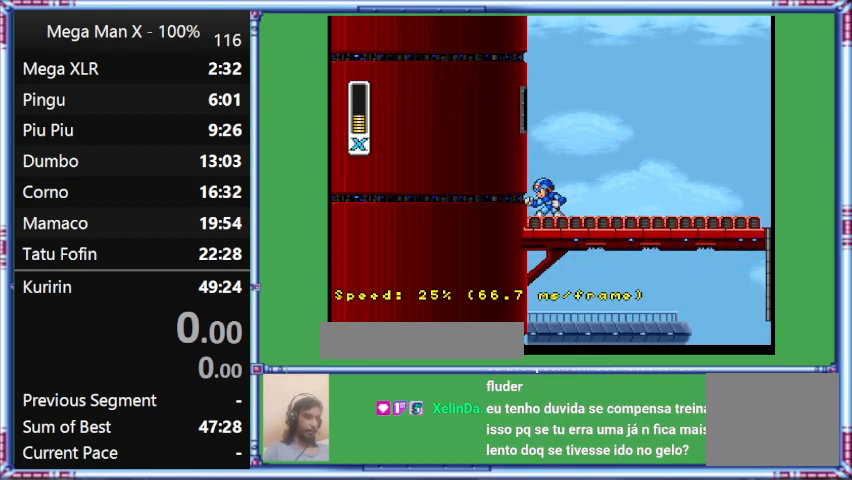
{"buttons": [], "events": []}
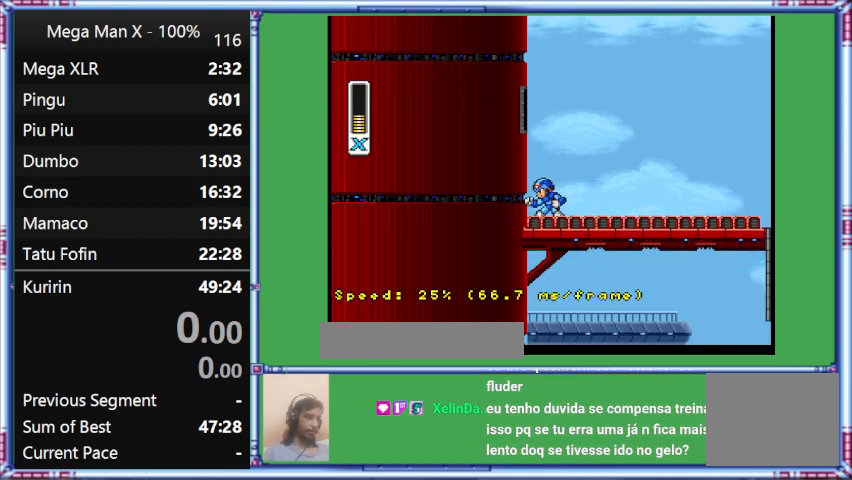
{"buttons": [], "events": []}
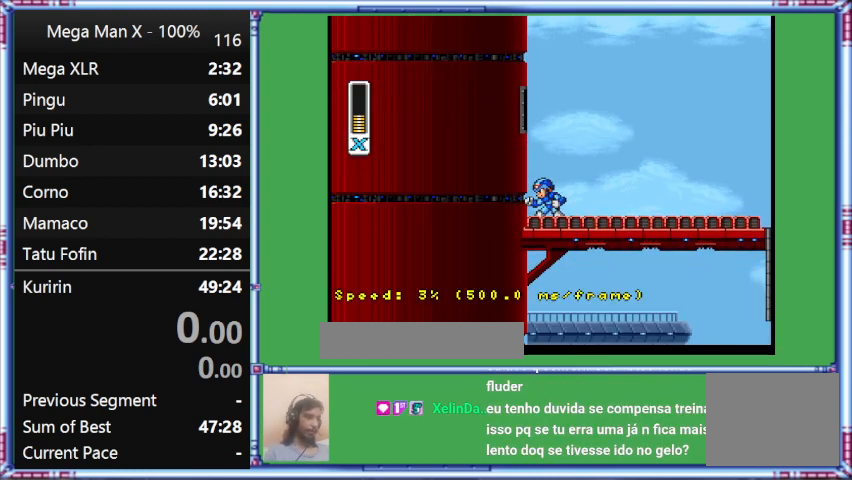
{"buttons": [], "events": [[67, "B", "down"], [400, "B", "up"]]}
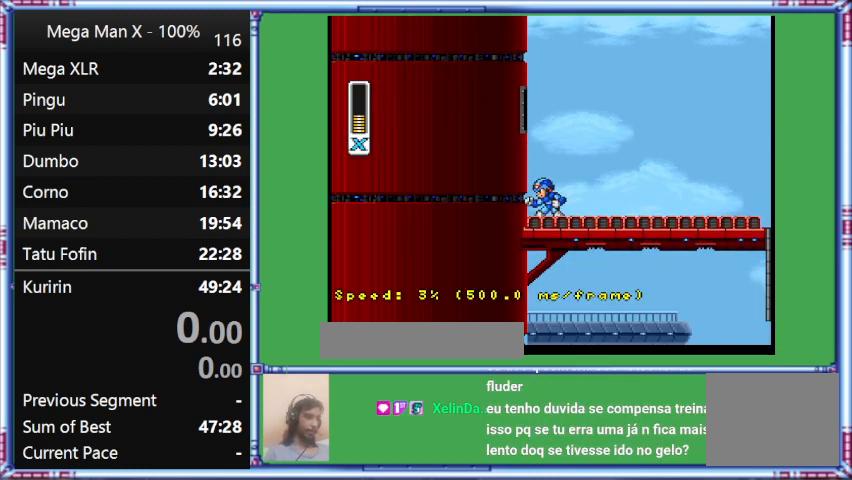
{"buttons": ["B"], "events": [[300, "B", "down"]]}
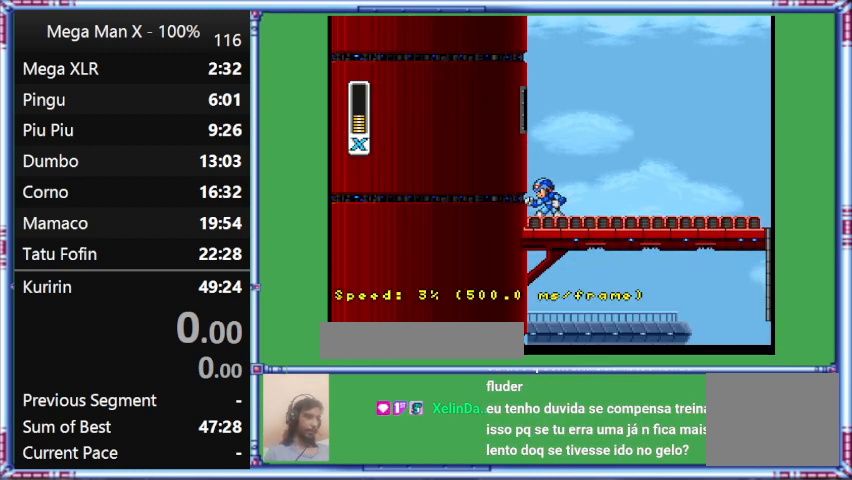
{"buttons": [], "events": [[133, "B", "up"]]}
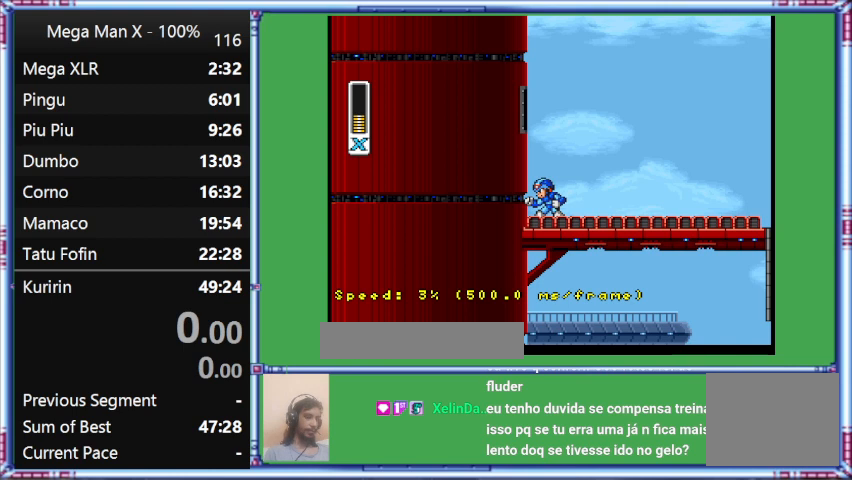
{"buttons": [], "events": []}
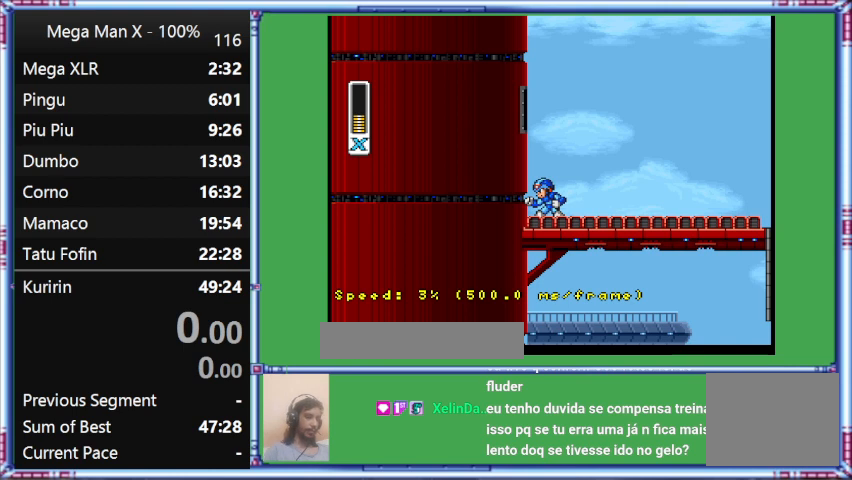
{"buttons": [], "events": []}
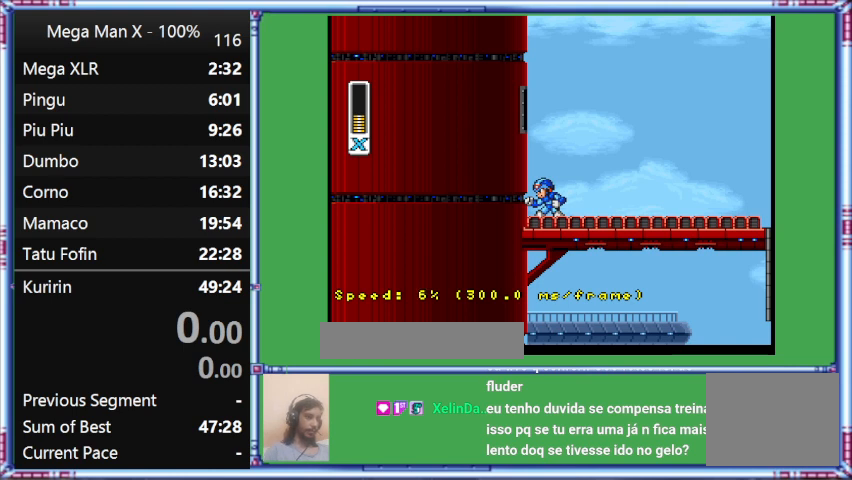
{"buttons": [], "events": []}
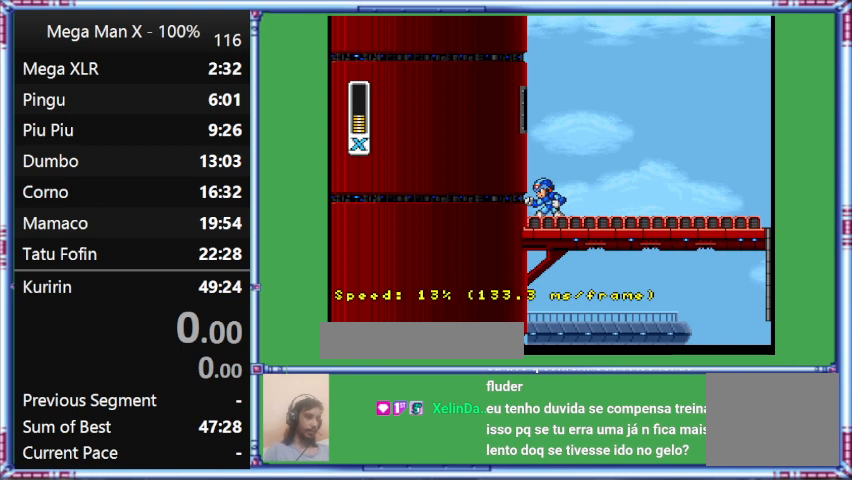
{"buttons": [], "events": []}
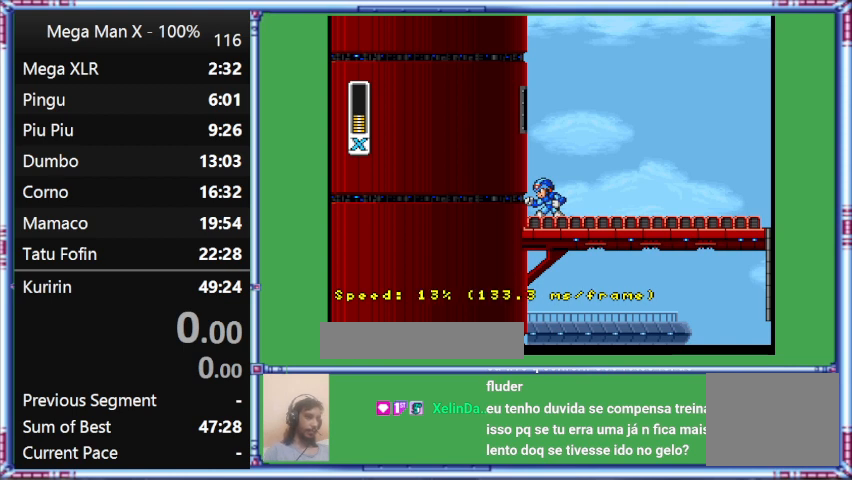
{"buttons": [], "events": []}
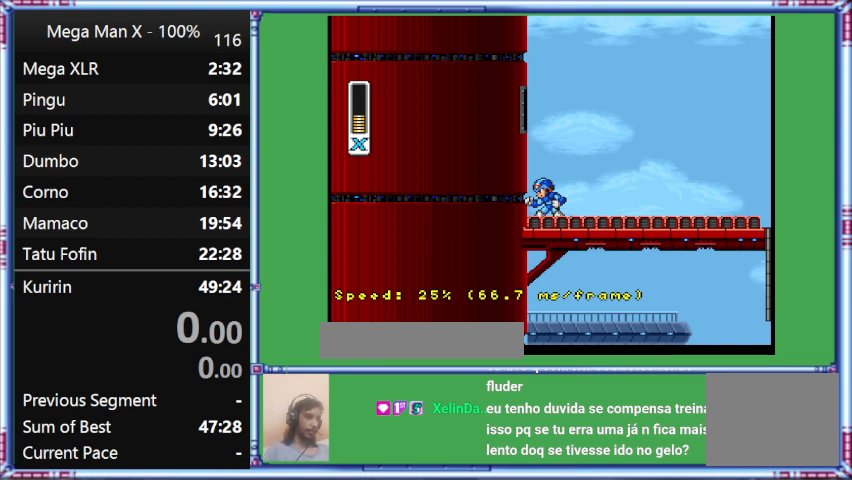
{"buttons": [], "events": []}
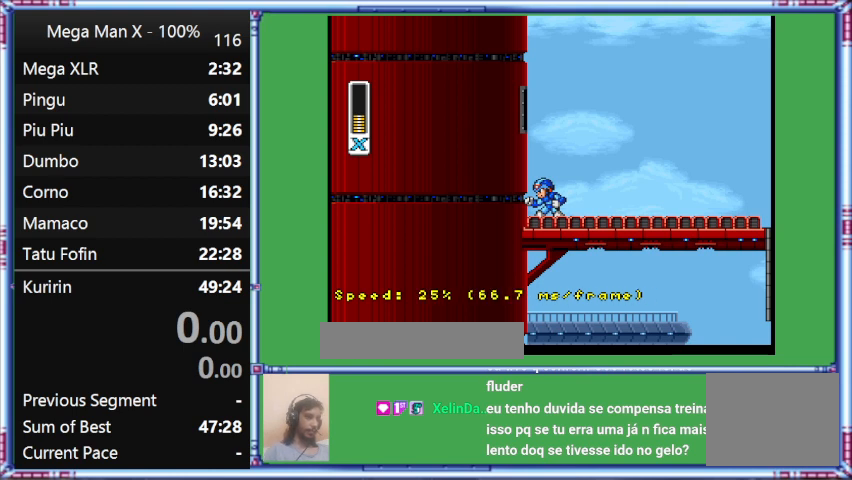
{"buttons": [], "events": []}
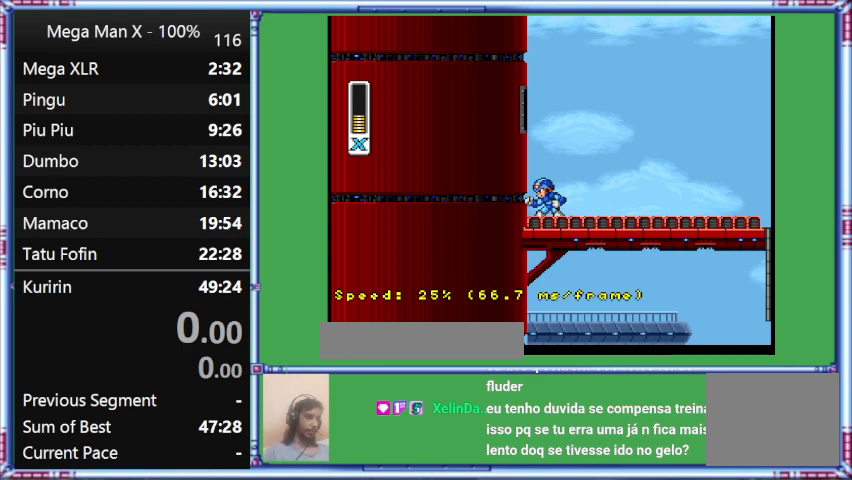
{"buttons": [], "events": []}
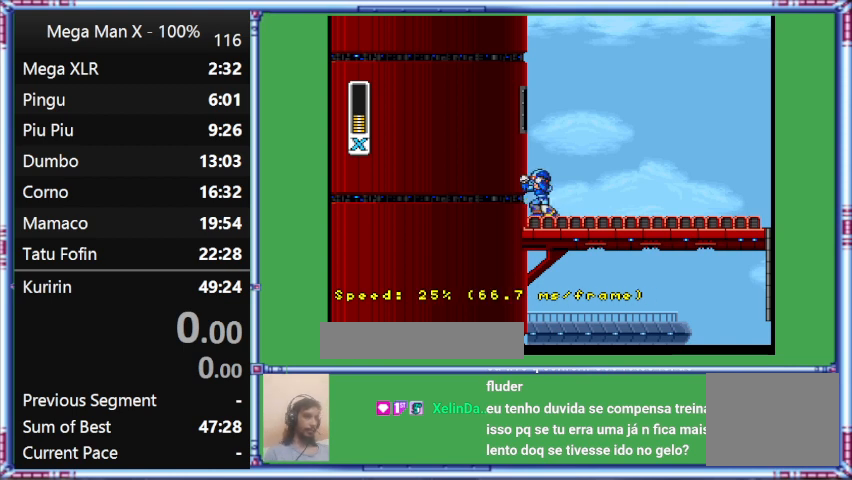
{"buttons": ["B"], "events": [[100, "B", "down"]]}
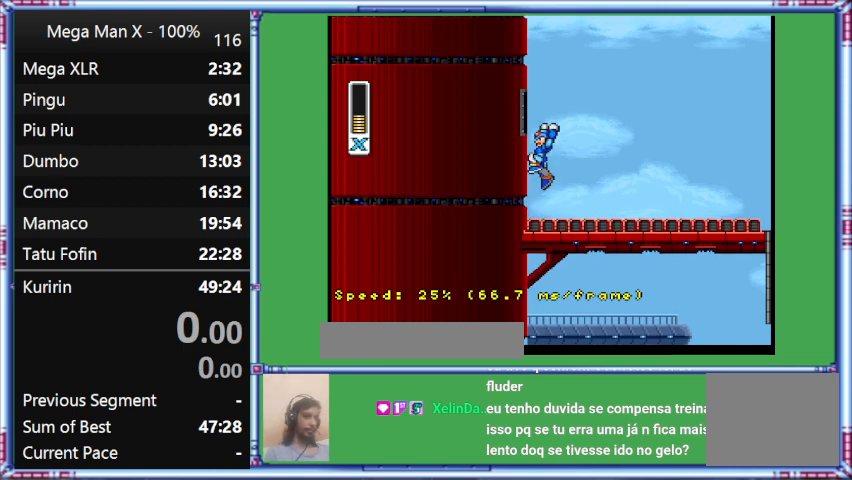
{"buttons": ["B", "DPAD_LEFT"], "events": [[367, "DPAD_LEFT", "down"]]}
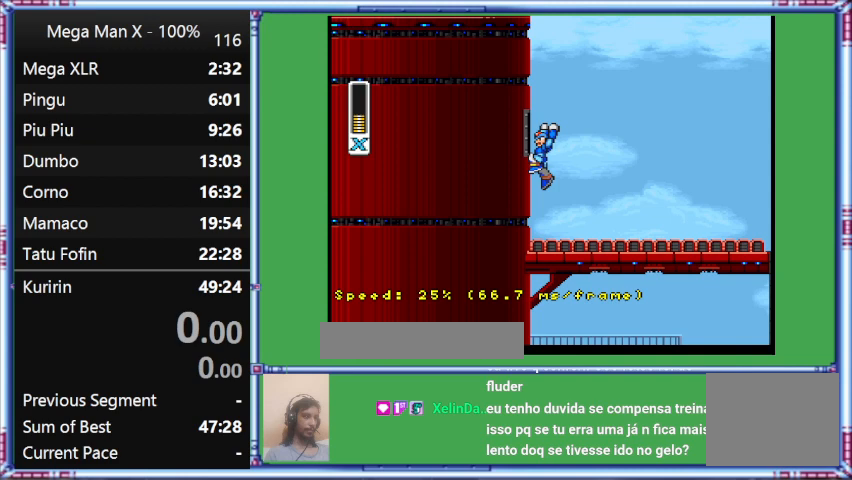
{"buttons": ["B"], "events": [[67, "B", "up"], [67, "DPAD_LEFT", "up"], [233, "B", "down"]]}
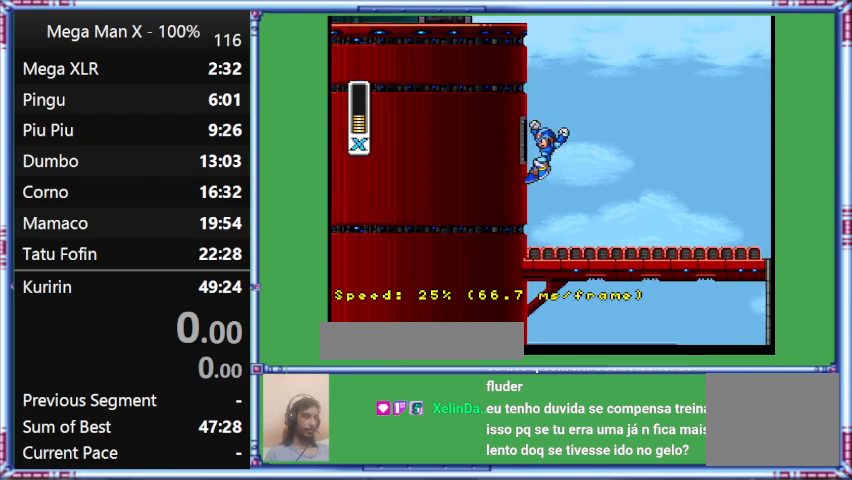
{"buttons": ["B"], "events": []}
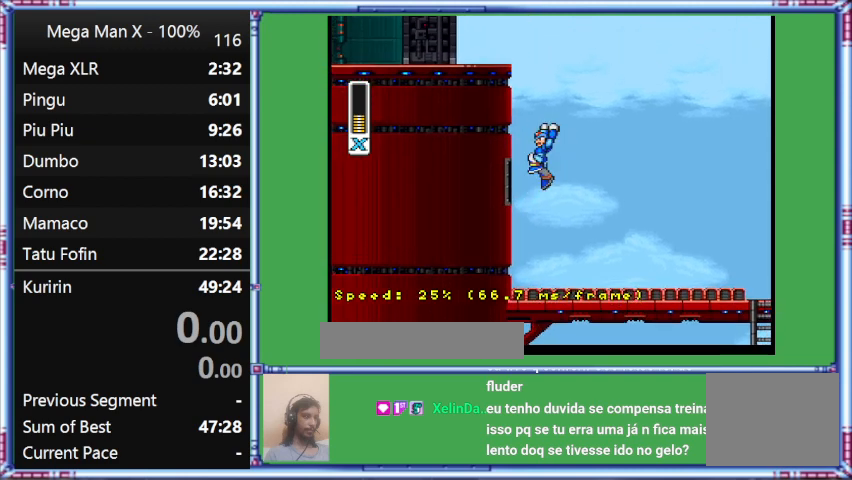
{"buttons": ["B"], "events": [[233, "DPAD_LEFT", "down"], [400, "DPAD_LEFT", "up"]]}
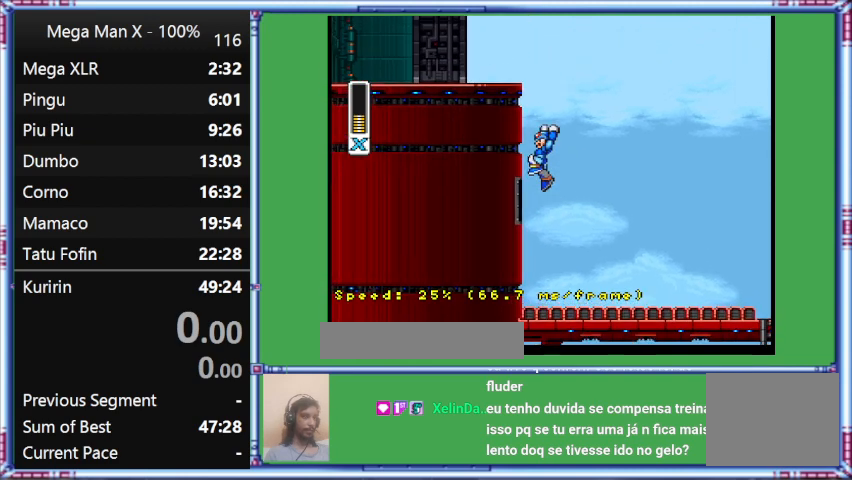
{"buttons": ["B", "DPAD_LEFT"], "events": [[100, "B", "up"], [433, "B", "down"], [433, "DPAD_LEFT", "down"]]}
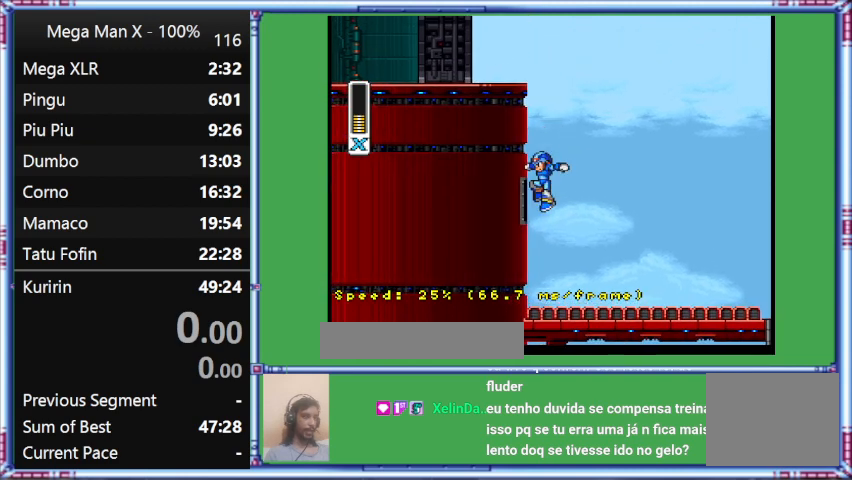
{"buttons": ["B", "DPAD_LEFT"], "events": [[100, "DPAD_LEFT", "up"], [433, "DPAD_LEFT", "down"]]}
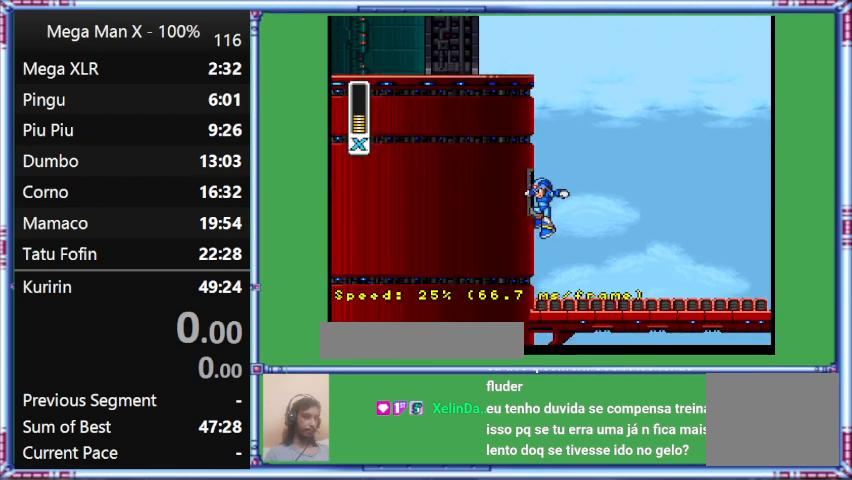
{"buttons": ["B"], "events": [[133, "B", "up"], [133, "DPAD_LEFT", "up"], [333, "B", "down"]]}
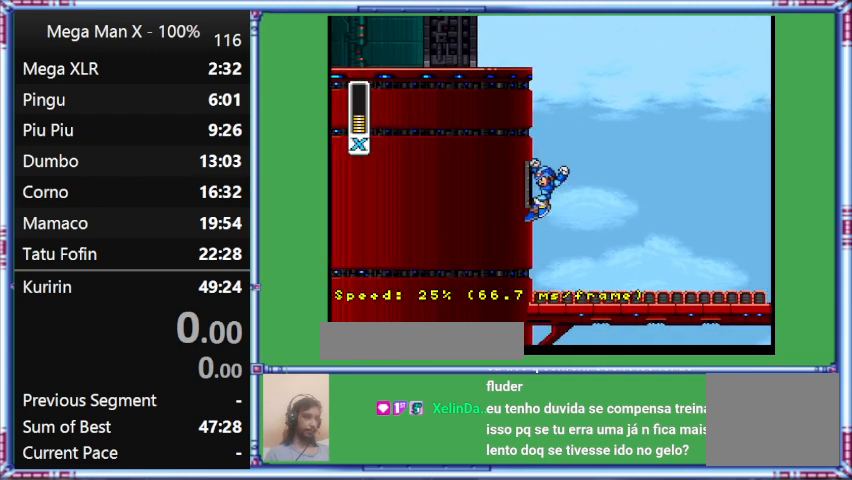
{"buttons": ["B"], "events": []}
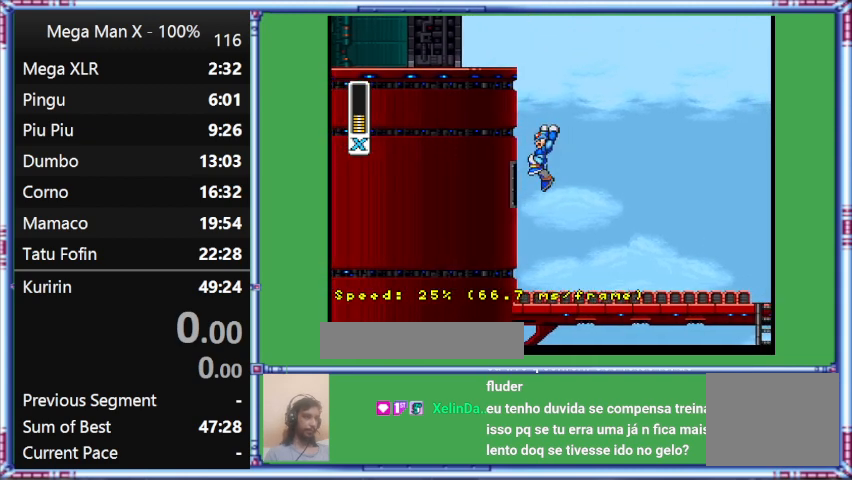
{"buttons": ["DPAD_LEFT"], "events": [[200, "B", "up"], [433, "DPAD_LEFT", "down"]]}
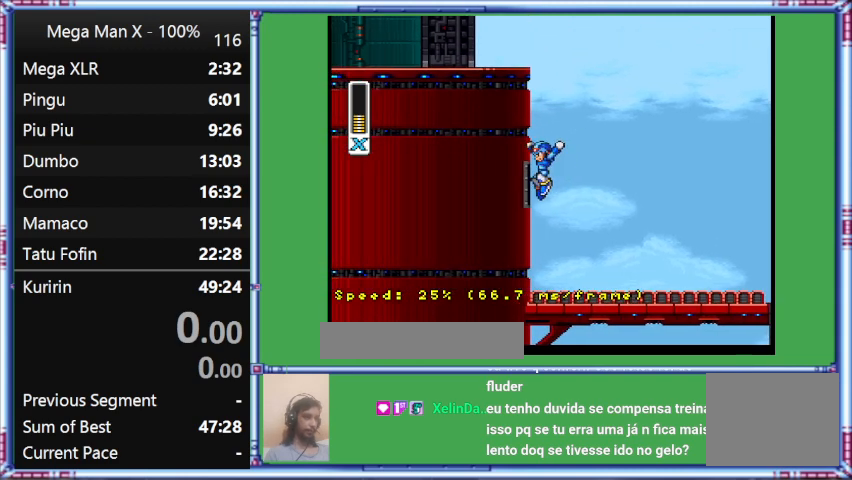
{"buttons": ["B", "DPAD_LEFT"], "events": [[167, "B", "down"], [167, "DPAD_LEFT", "up"], [467, "DPAD_LEFT", "down"]]}
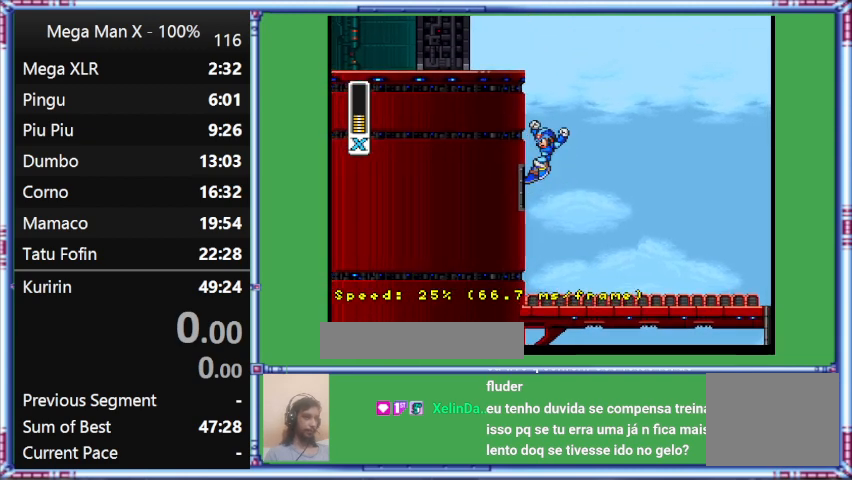
{"buttons": ["B"], "events": [[100, "DPAD_LEFT", "up"]]}
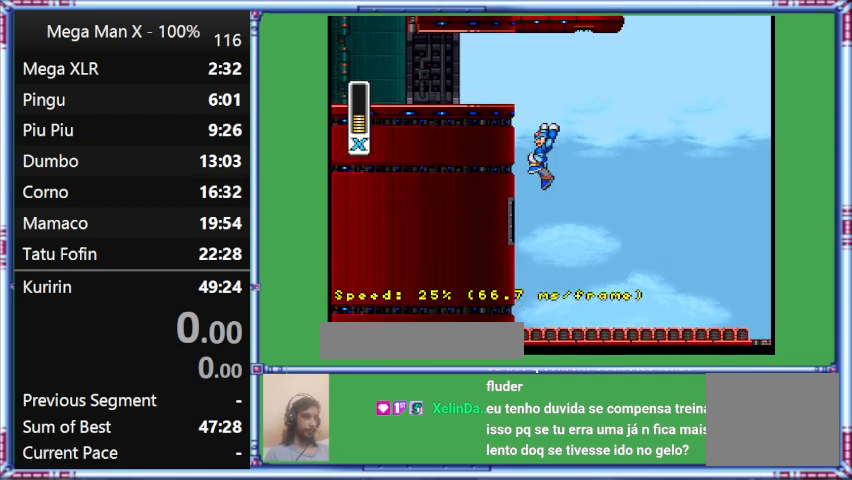
{"buttons": ["B"], "events": [[133, "DPAD_LEFT", "down"], [333, "DPAD_LEFT", "up"]]}
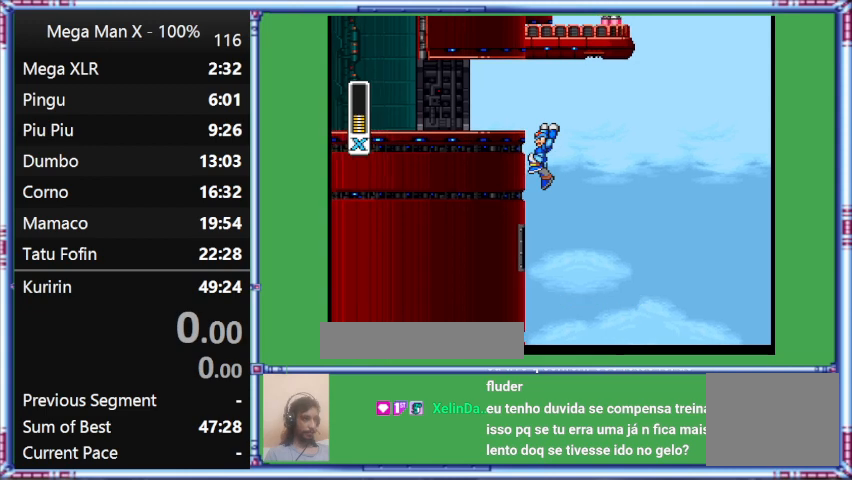
{"buttons": [], "events": [[133, "DPAD_LEFT", "down"], [333, "DPAD_LEFT", "up"], [500, "B", "up"]]}
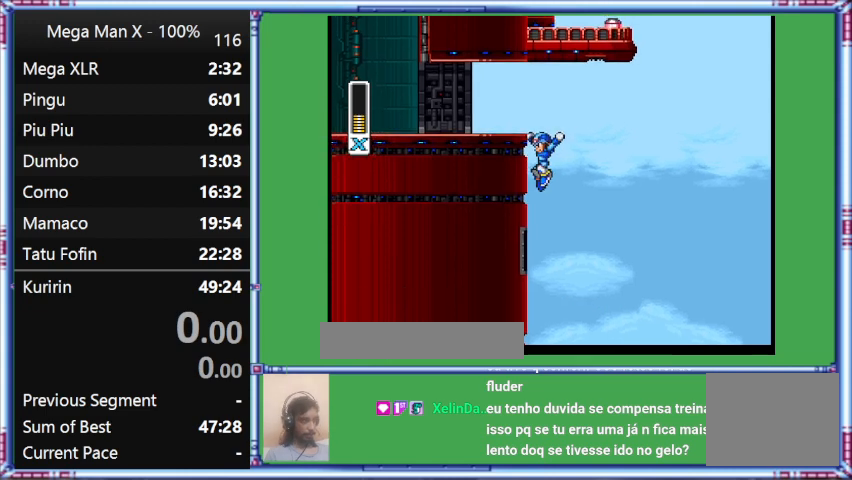
{"buttons": ["B"], "events": [[167, "DPAD_LEFT", "down"], [300, "B", "down"], [300, "DPAD_LEFT", "up"]]}
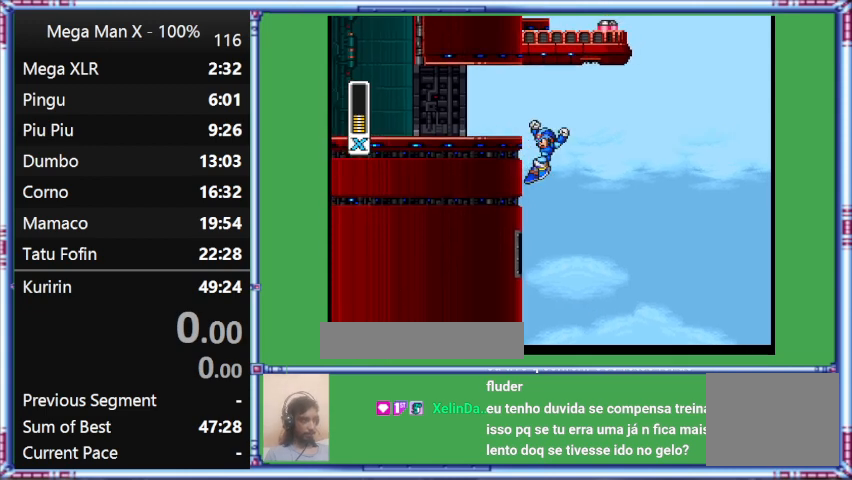
{"buttons": ["B"], "events": []}